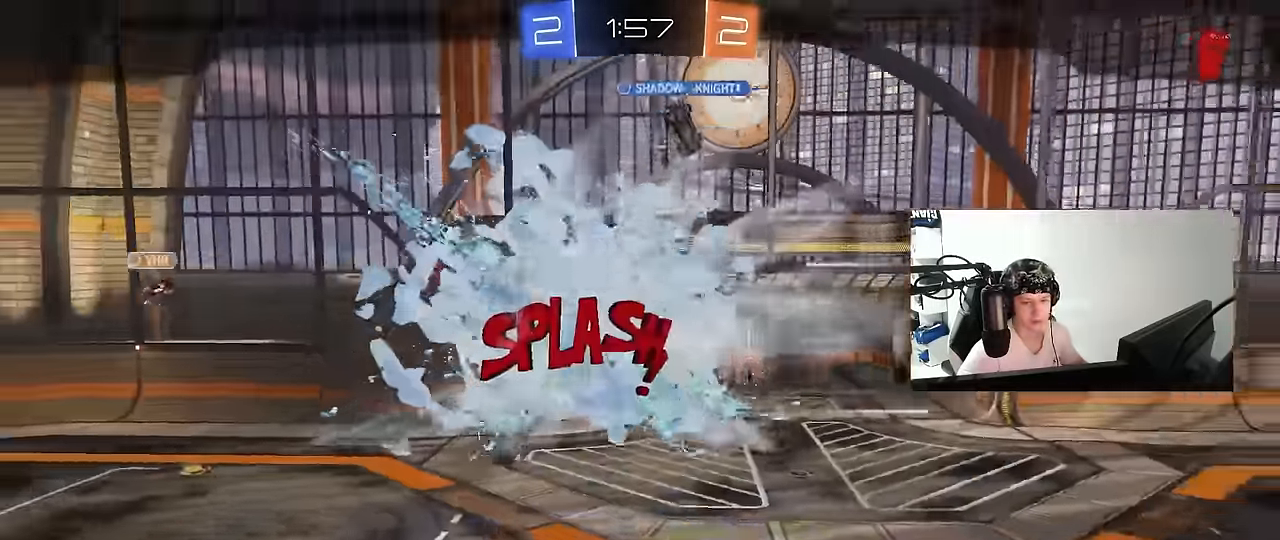
Gameplay with keyboard and mouse; each line is a JSON object with the keys and mouse buttons held at the frame after it. "events" lists presses ("down") and releases ("up") of "1", "2", "3", "4", "5", "a", "alt", "c", "caps_lock", "ctrl", "d", "e", "f", "g", "q", "r", "s", "shift", "space", "t", "tab", "v", "w", "x", "z", "mouse_left", "mouse_wheel" and "mouse_right" between this image and that frame as [ms after this image, input, new state], when the widget could be followed in between. "mouse_left", "mouse_wheel", "mouse_right" = the "left", "wheel", "right" buttons of the "mouse" list. No other keys are recorded. "wheel" means that the mouse wheel is clicked or scrolled. Mouse movement is not recorded.
{"keys": [], "mouse": ["right"], "events": [[83, "mouse_right", "up"], [183, "mouse_right", "down"], [317, "mouse_right", "up"], [367, "mouse_right", "down"]]}
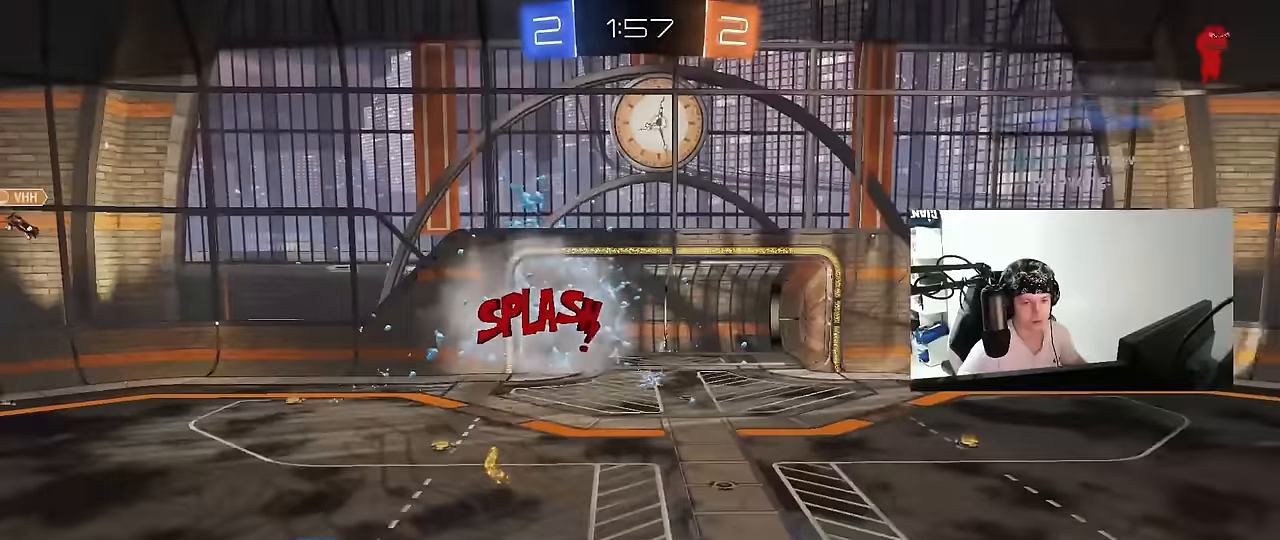
{"keys": [], "mouse": [], "events": [[17, "mouse_right", "up"]]}
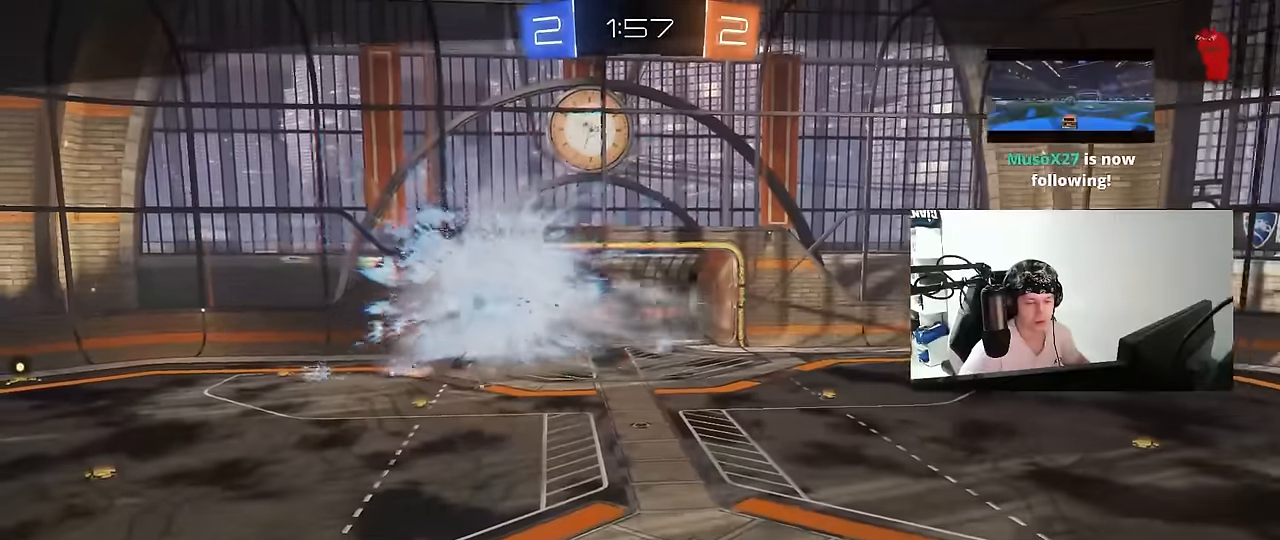
{"keys": [], "mouse": [], "events": []}
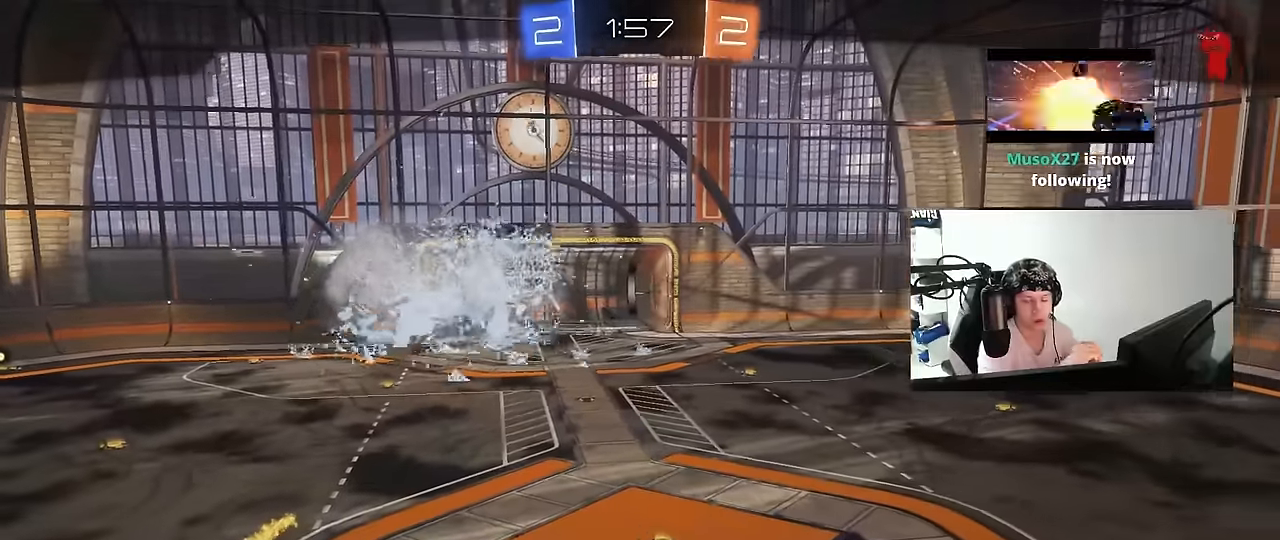
{"keys": [], "mouse": [], "events": []}
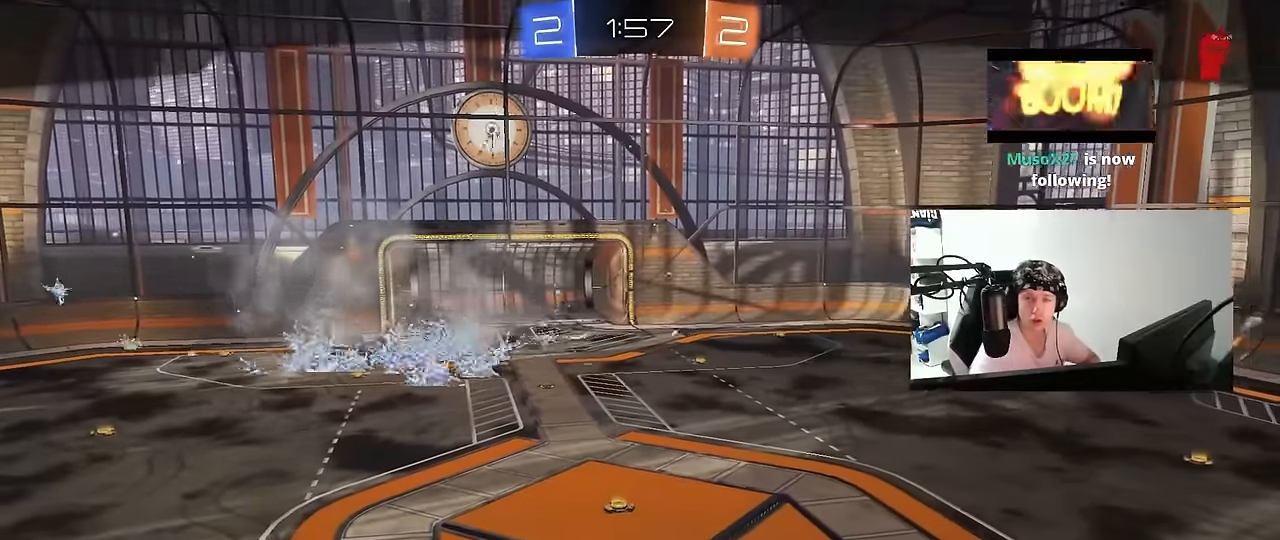
{"keys": [], "mouse": [], "events": []}
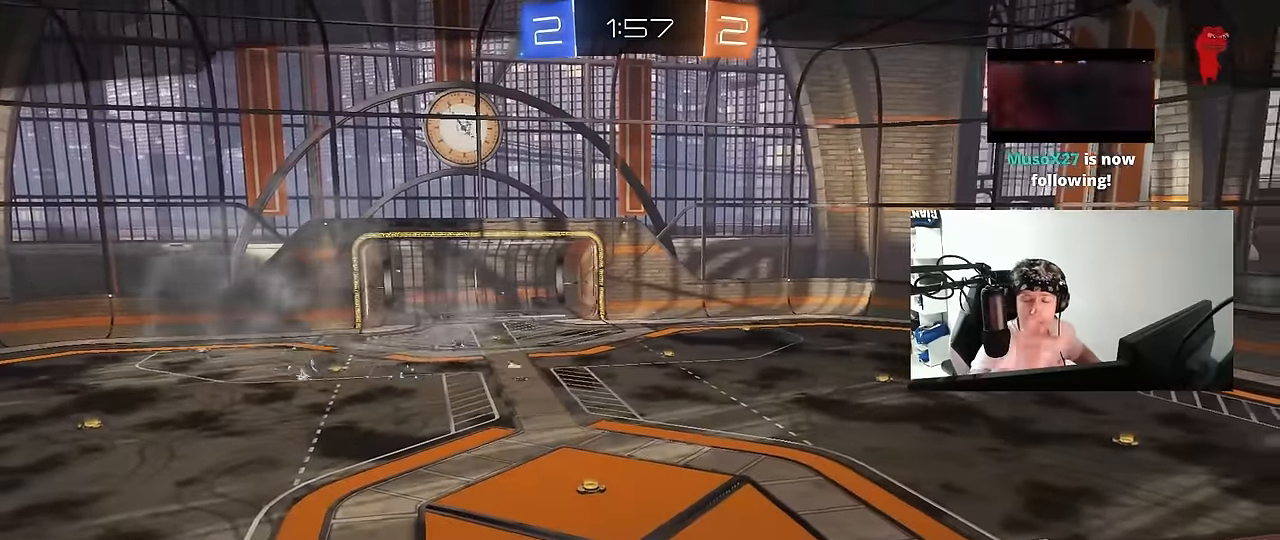
{"keys": [], "mouse": [], "events": []}
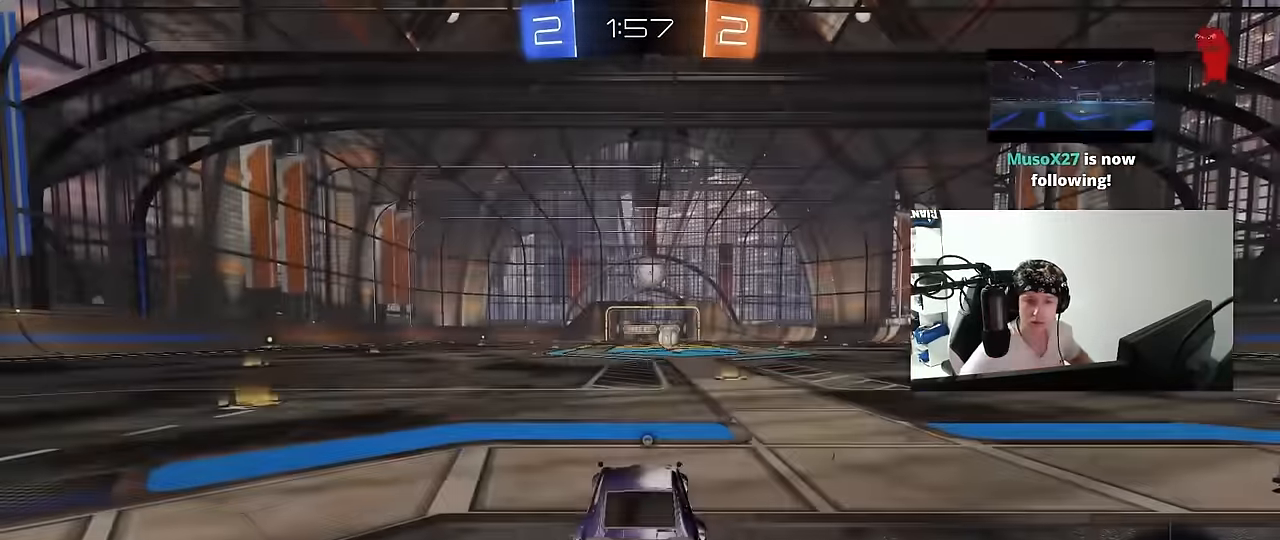
{"keys": [], "mouse": [], "events": [[233, "mouse_wheel", "down"], [233, "z", "down"], [283, "x", "down"], [317, "mouse_wheel", "up"], [367, "x", "up"], [367, "z", "up"]]}
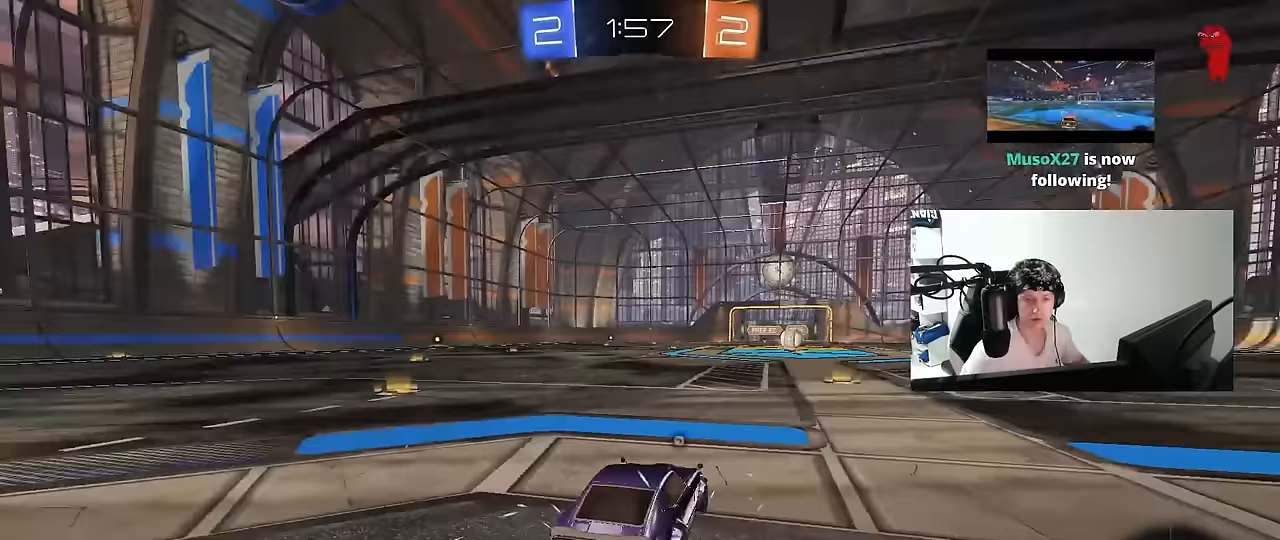
{"keys": [], "mouse": [], "events": []}
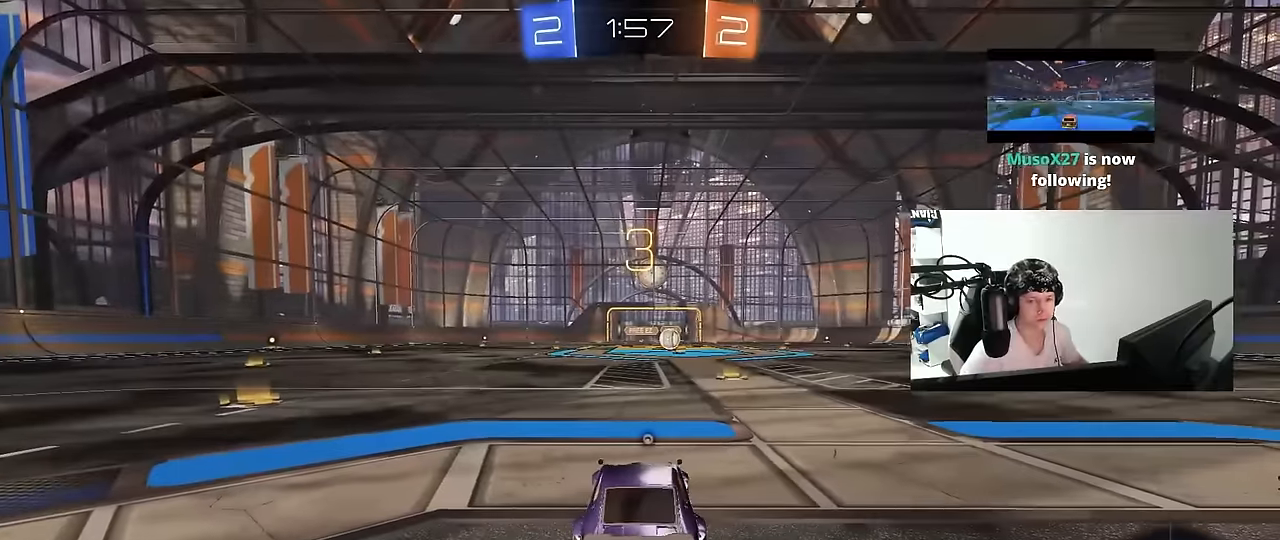
{"keys": [], "mouse": [], "events": []}
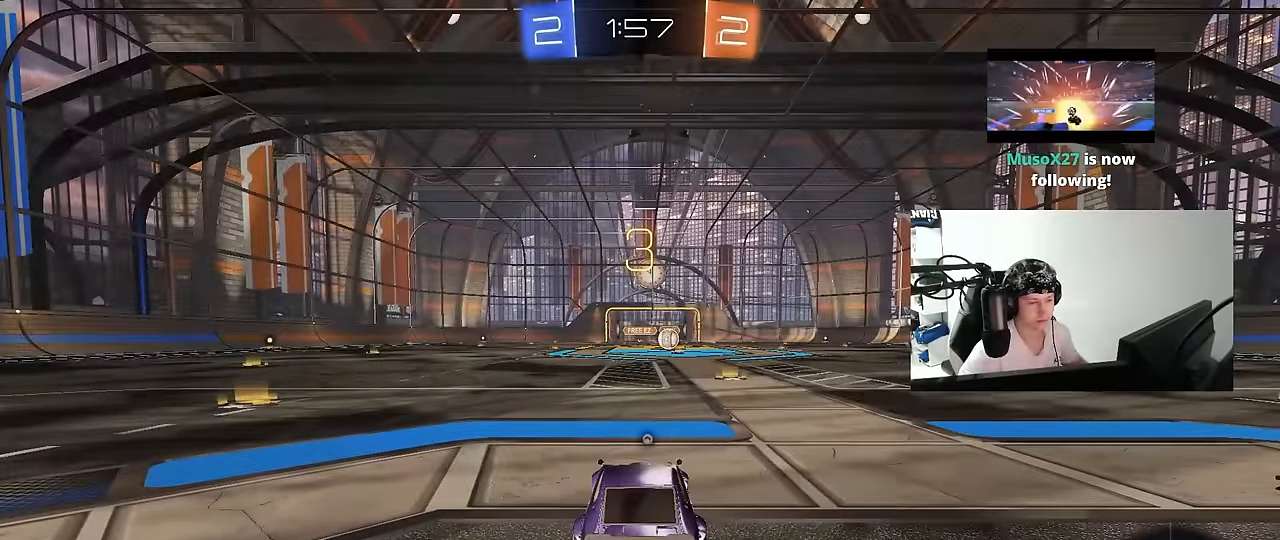
{"keys": ["x"], "mouse": [], "events": [[183, "x", "down"]]}
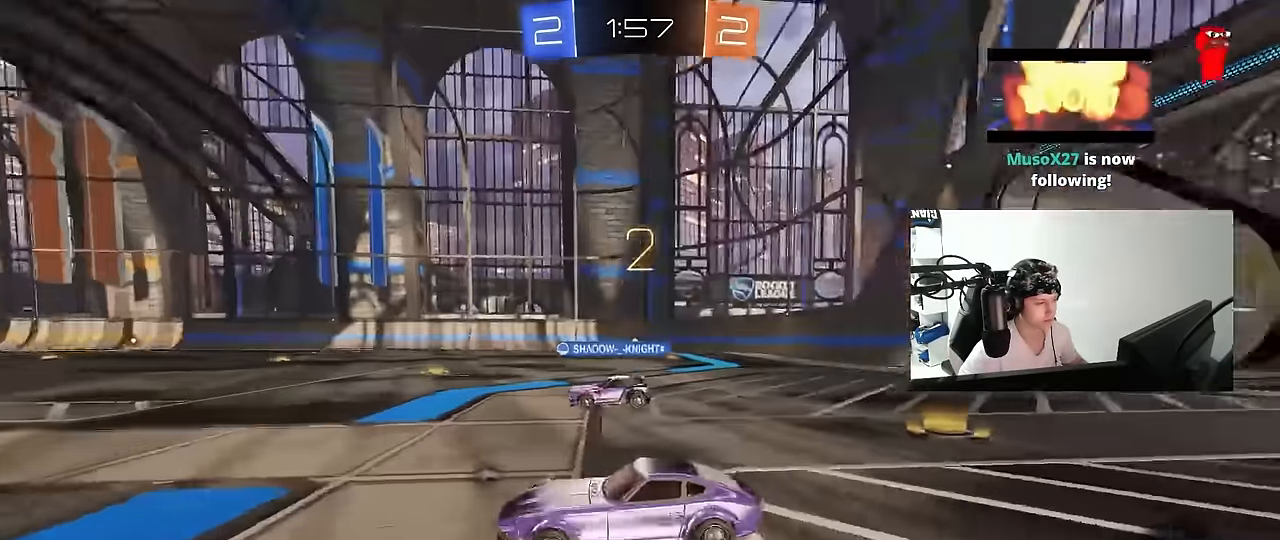
{"keys": ["tab"], "mouse": ["left"], "events": [[150, "mouse_left", "down"], [150, "x", "up"], [283, "tab", "down"]]}
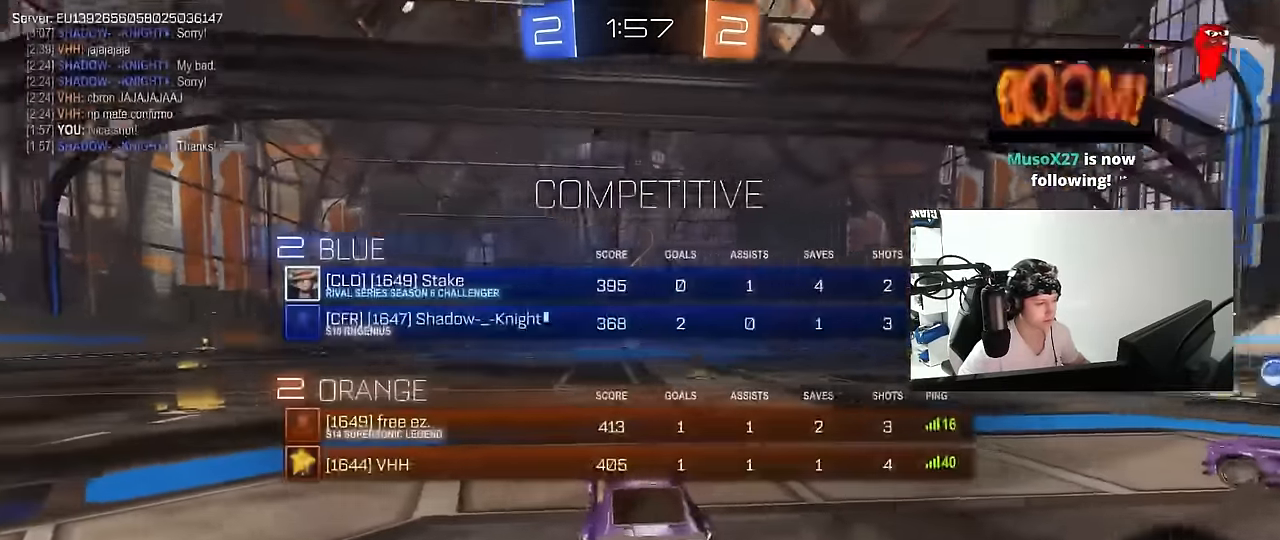
{"keys": ["w"], "mouse": ["left"], "events": [[67, "w", "down"], [450, "tab", "up"]]}
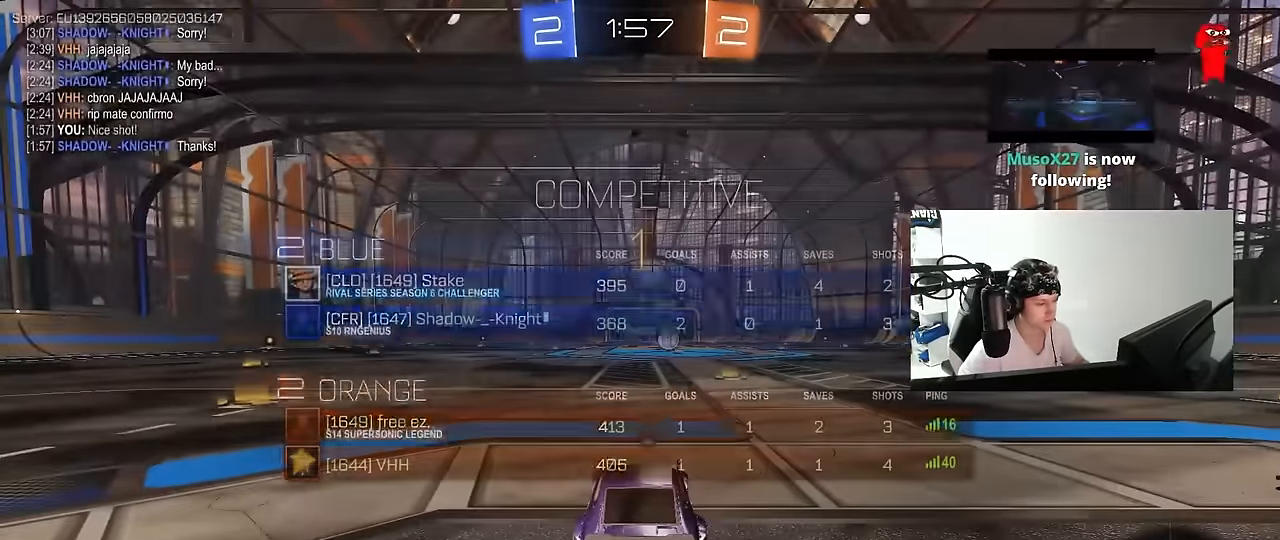
{"keys": ["w"], "mouse": ["left"], "events": []}
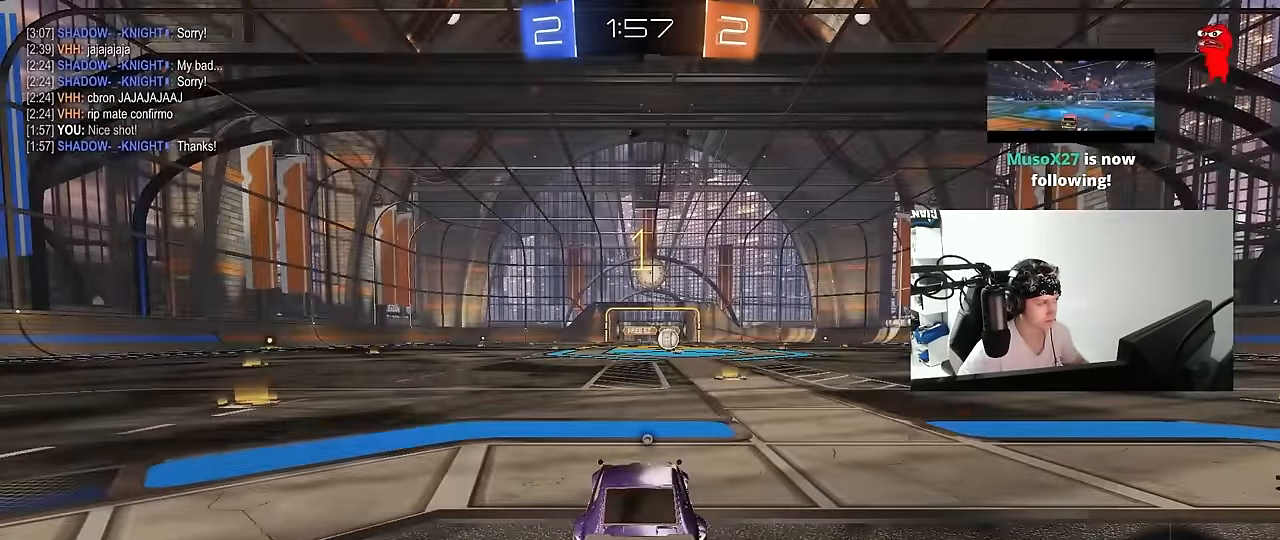
{"keys": ["w"], "mouse": ["left"], "events": [[50, "d", "down"], [200, "d", "up"]]}
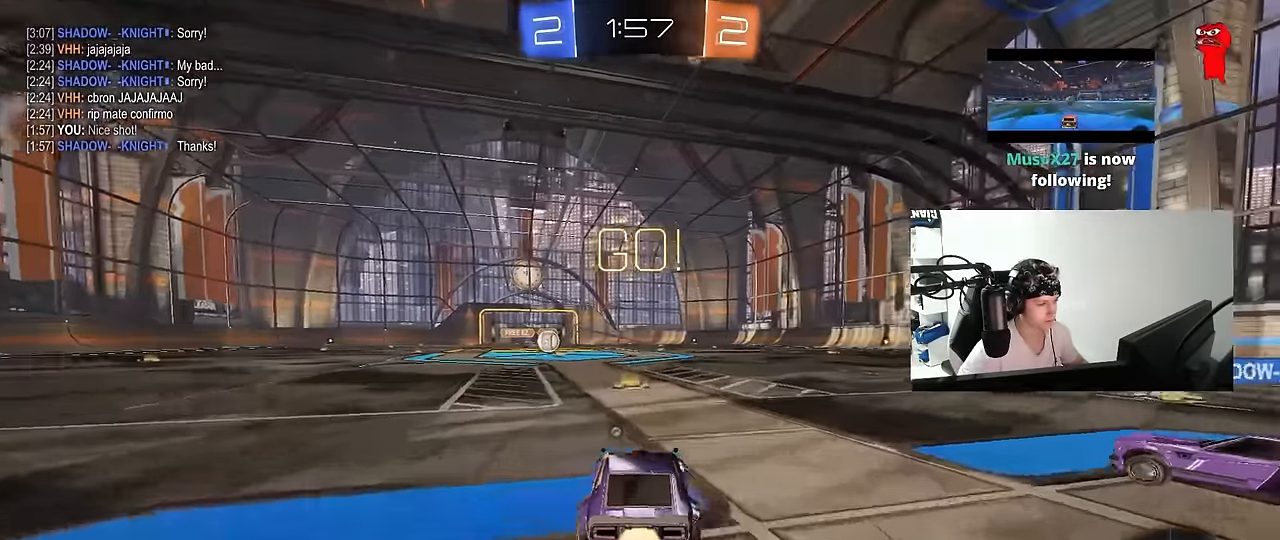
{"keys": ["a", "s", "shift"], "mouse": ["left"], "events": [[67, "mouse_right", "down"], [67, "space", "down"], [167, "a", "down"], [167, "mouse_right", "up"], [167, "shift", "down"], [167, "space", "up"], [217, "mouse_right", "down"], [267, "s", "down"], [267, "w", "up"], [300, "mouse_right", "up"]]}
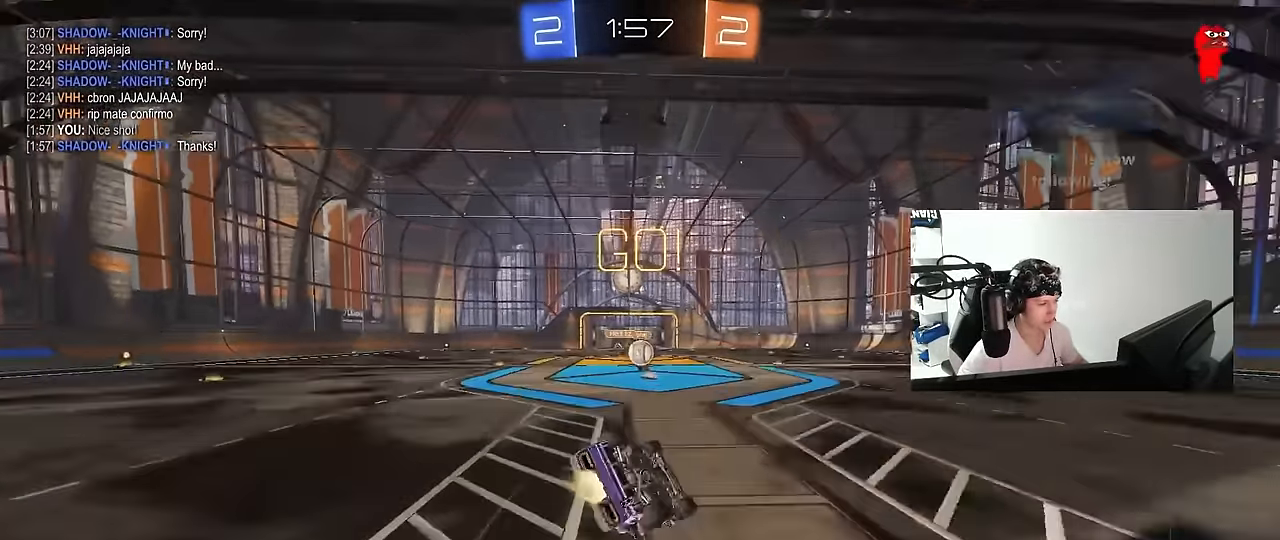
{"keys": ["a", "s", "shift"], "mouse": ["left"], "events": [[183, "s", "up"], [283, "s", "down"]]}
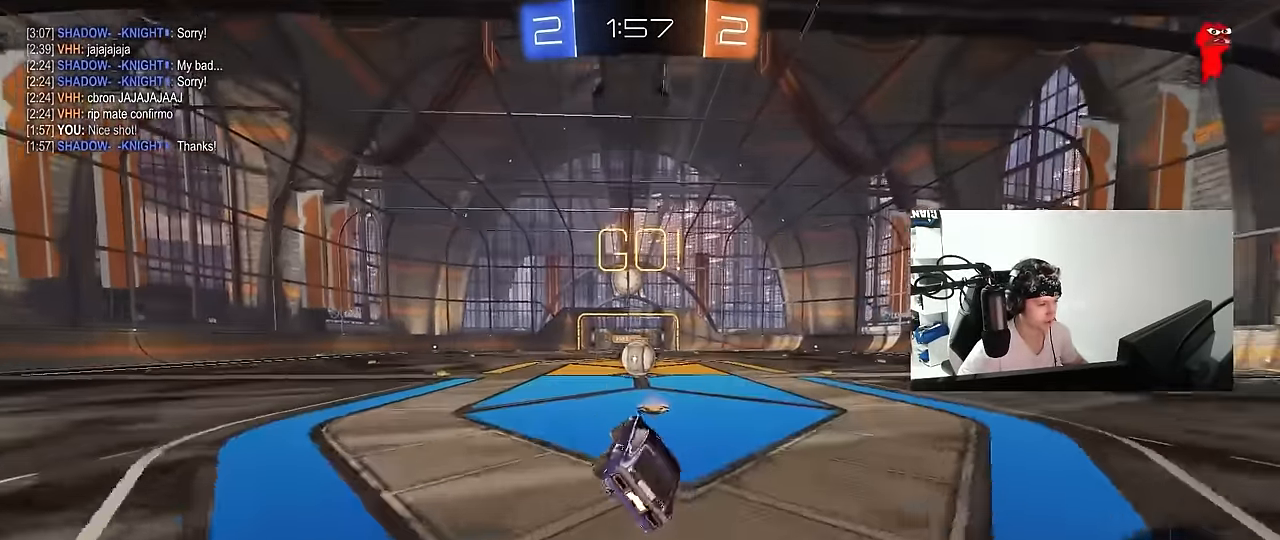
{"keys": ["d"], "mouse": [], "events": [[17, "s", "up"], [50, "mouse_left", "up"], [67, "shift", "up"], [100, "a", "up"], [333, "w", "down"], [383, "w", "up"], [433, "mouse_right", "down"], [483, "d", "down"], [483, "mouse_right", "up"]]}
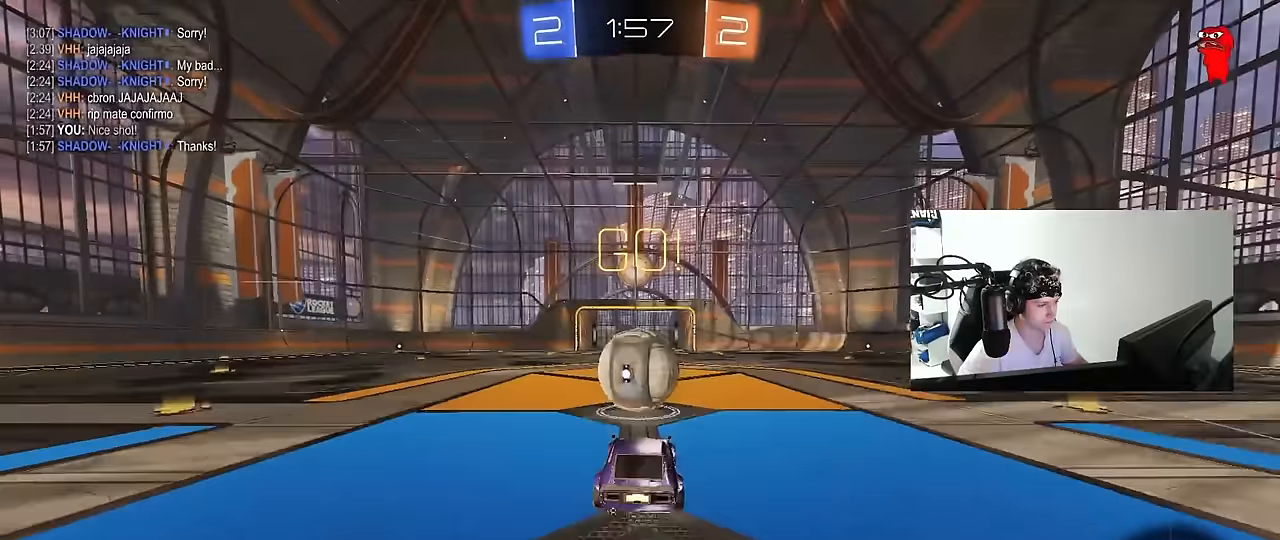
{"keys": ["a", "s", "shift"], "mouse": [], "events": [[33, "d", "up"], [117, "a", "down"], [117, "shift", "down"], [117, "w", "down"], [217, "mouse_right", "down"], [300, "s", "down"], [300, "w", "up"], [450, "mouse_right", "up"]]}
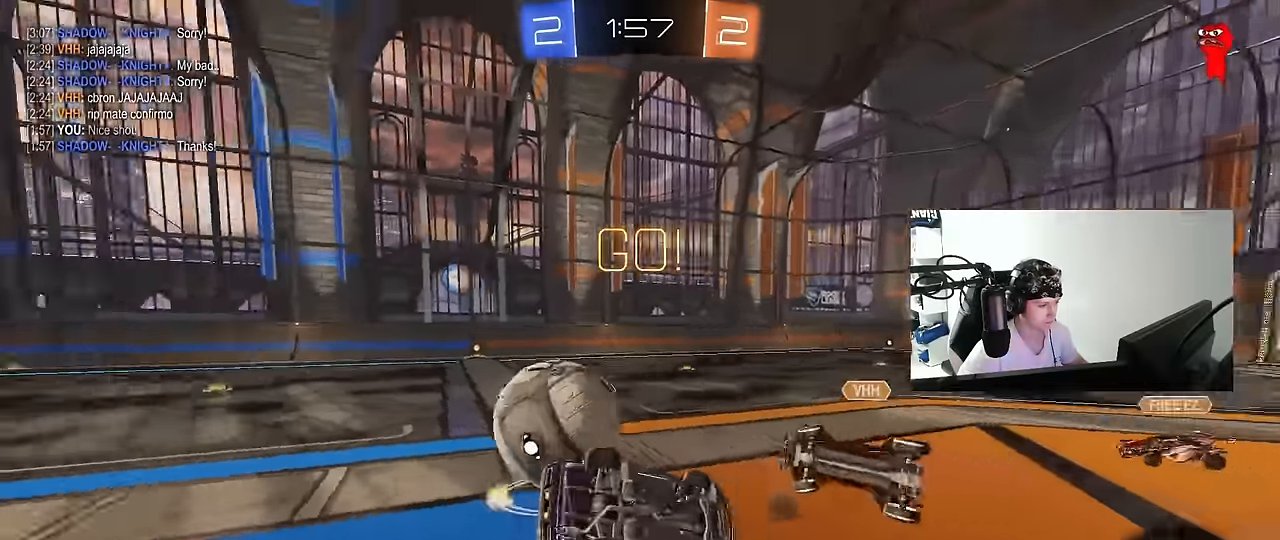
{"keys": ["a", "w"], "mouse": [], "events": [[83, "s", "up"], [317, "w", "down"], [417, "shift", "up"]]}
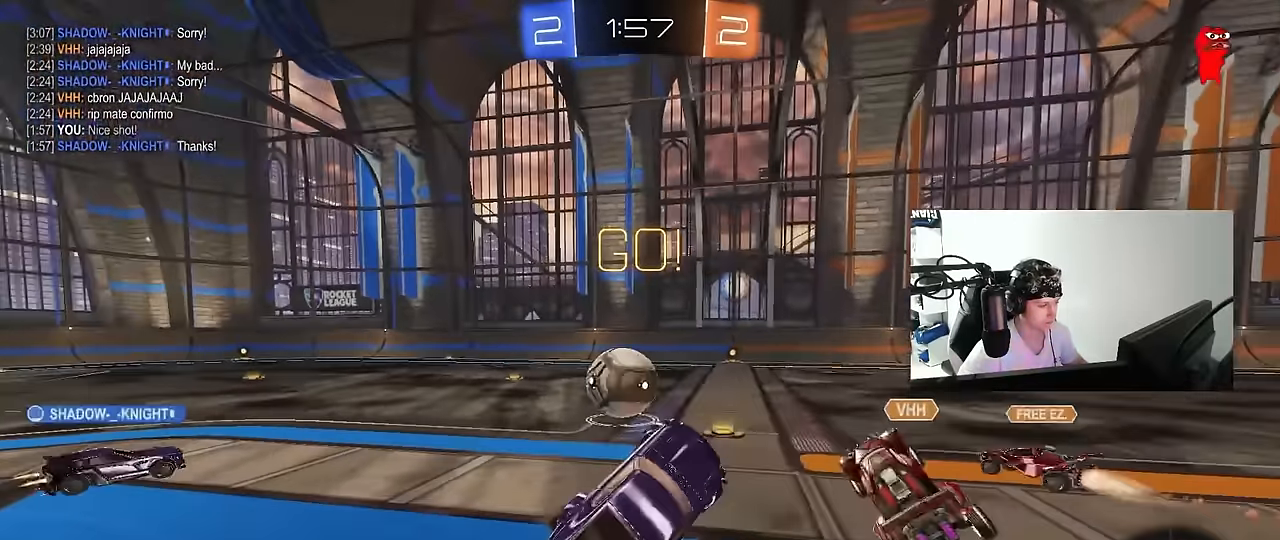
{"keys": ["a", "w"], "mouse": [], "events": [[17, "a", "up"], [17, "w", "up"], [150, "w", "down"], [383, "a", "down"]]}
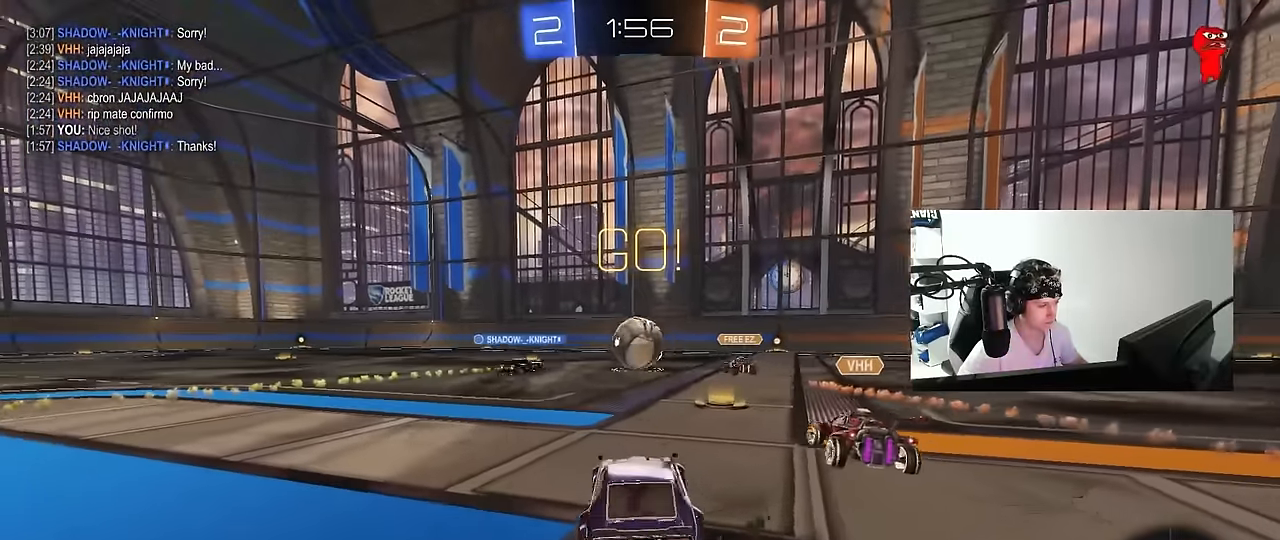
{"keys": ["a", "w"], "mouse": [], "events": [[33, "a", "up"], [117, "d", "down"], [267, "d", "up"], [450, "a", "down"]]}
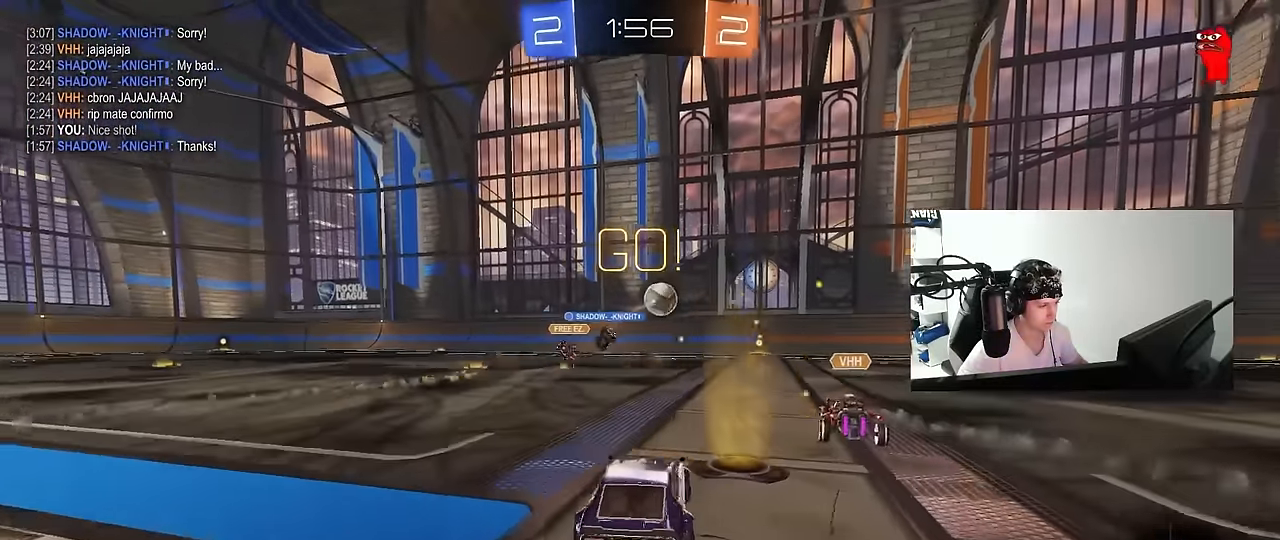
{"keys": ["a", "shift", "w"], "mouse": [], "events": [[33, "shift", "down"], [83, "shift", "up"], [183, "a", "up"], [183, "d", "down"], [233, "a", "down"], [233, "d", "up"], [233, "w", "up"], [283, "shift", "down"], [467, "w", "down"]]}
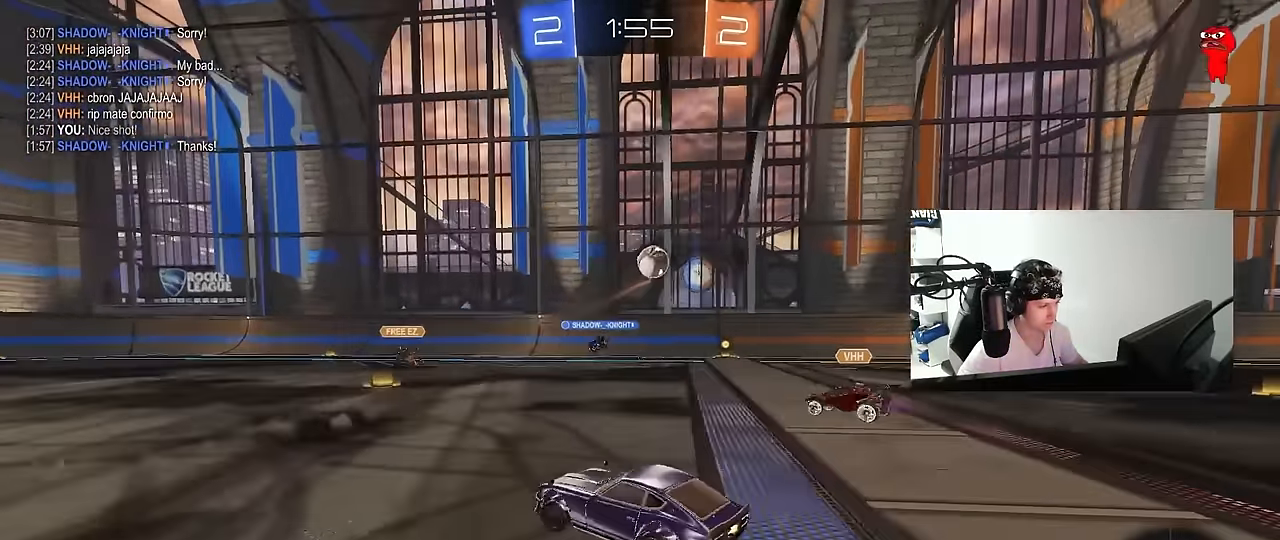
{"keys": ["a", "w"], "mouse": [], "events": [[17, "shift", "up"]]}
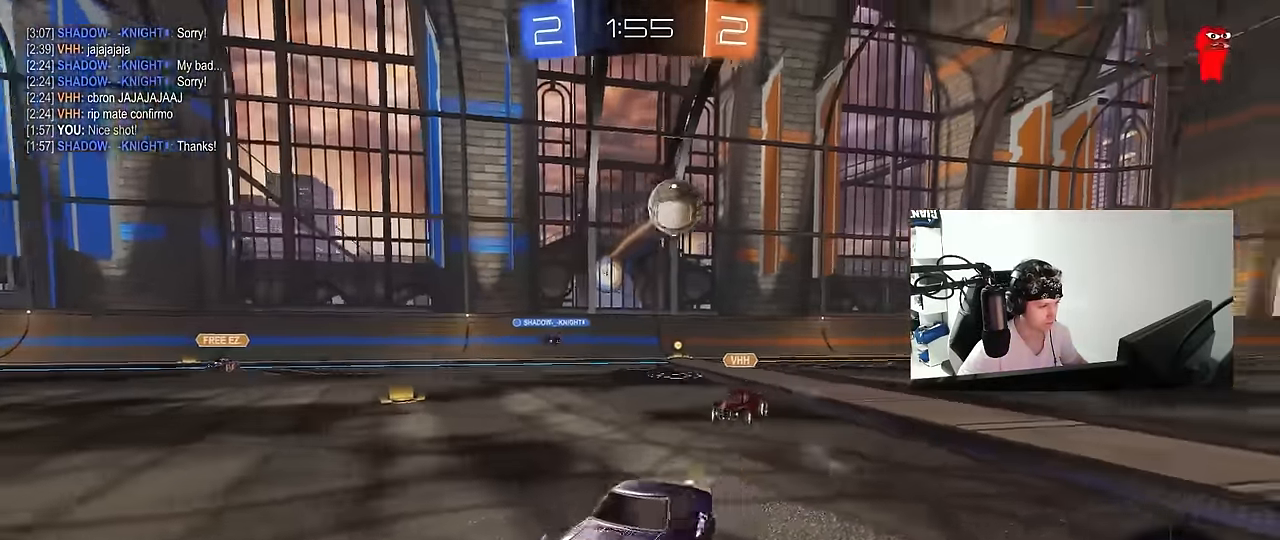
{"keys": ["a", "w"], "mouse": ["left"], "events": [[17, "shift", "down"], [117, "shift", "up"], [450, "mouse_left", "down"]]}
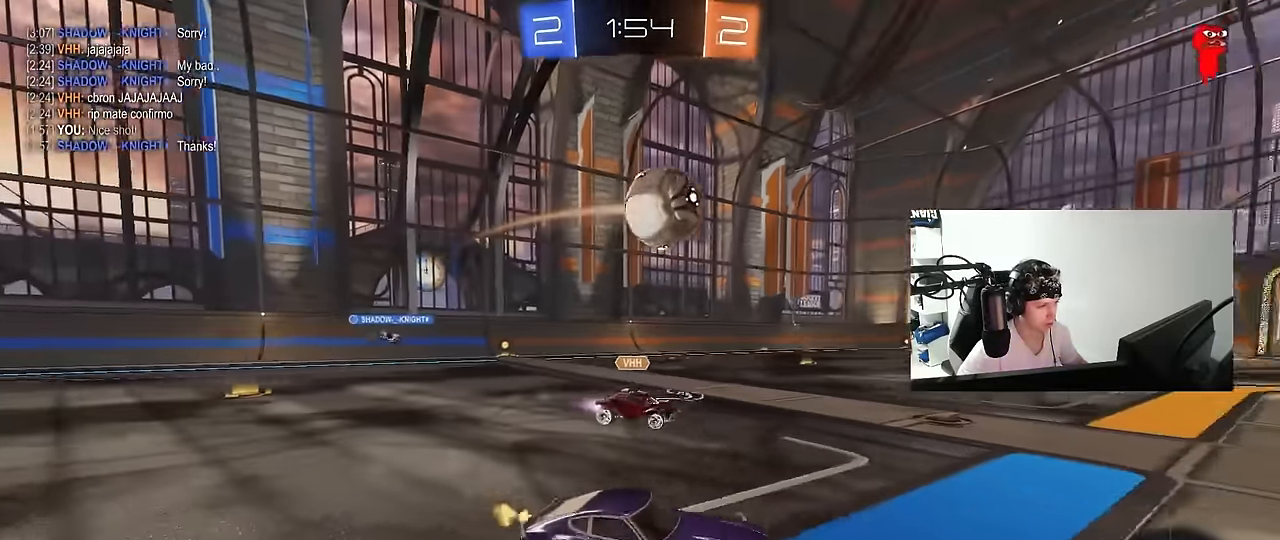
{"keys": ["a", "shift", "w"], "mouse": ["left", "right"], "events": [[133, "mouse_right", "down"], [133, "w", "up"], [183, "a", "up"], [183, "d", "down"], [183, "s", "down"], [283, "s", "up"], [367, "a", "down"], [367, "d", "up"], [367, "mouse_right", "up"], [367, "shift", "down"], [367, "w", "down"], [417, "mouse_right", "down"]]}
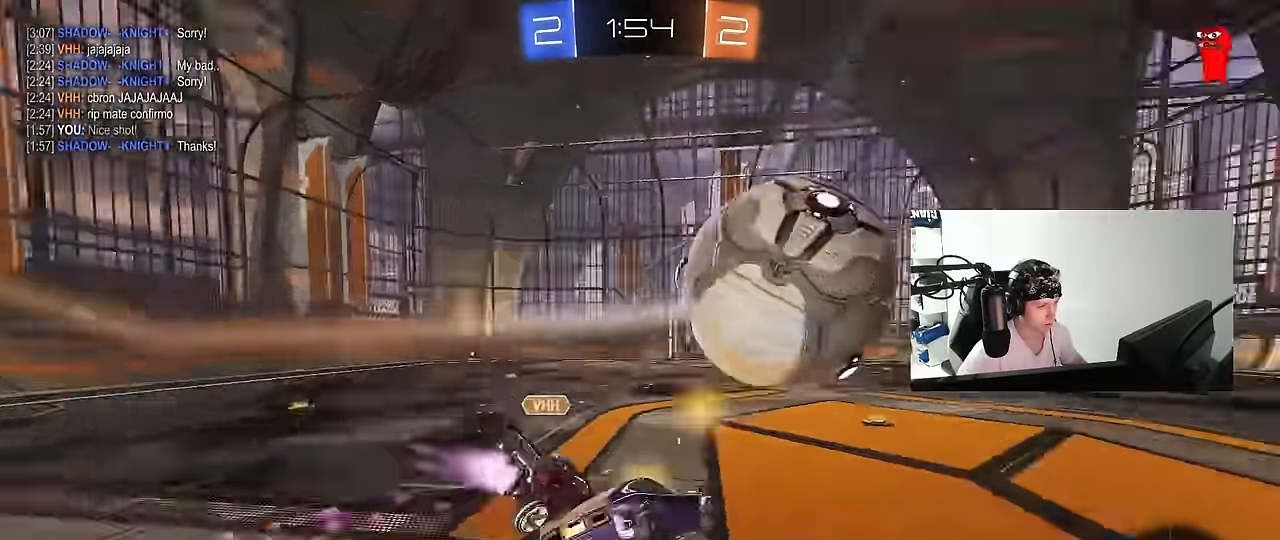
{"keys": ["a", "shift"], "mouse": [], "events": [[17, "s", "down"], [17, "w", "up"], [150, "mouse_right", "up"], [150, "s", "up"], [250, "s", "down"], [483, "mouse_left", "up"], [483, "s", "up"]]}
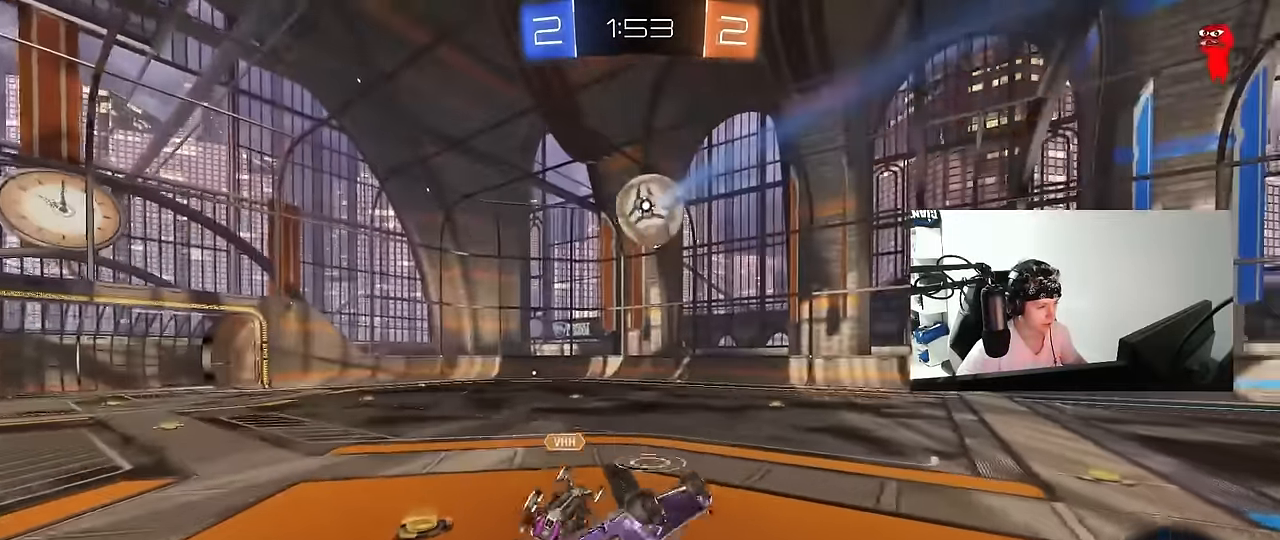
{"keys": ["d"], "mouse": [], "events": [[117, "s", "down"], [250, "shift", "up"], [317, "s", "up"], [350, "a", "up"], [500, "d", "down"]]}
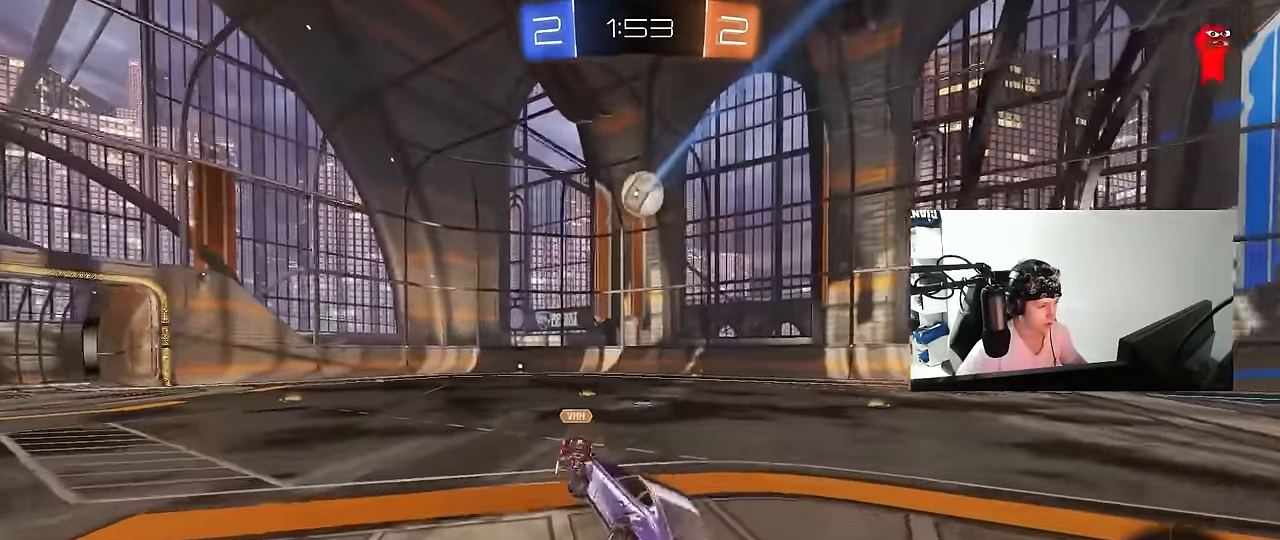
{"keys": ["d", "w"], "mouse": [], "events": [[83, "w", "down"]]}
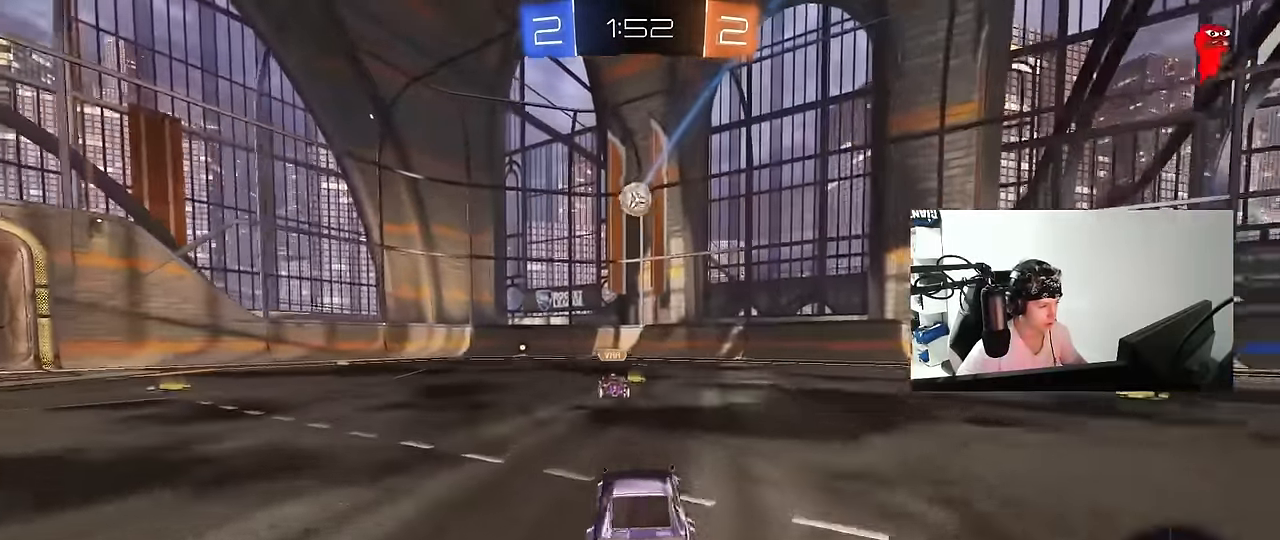
{"keys": ["w"], "mouse": [], "events": [[50, "d", "up"], [200, "a", "down"], [283, "a", "up"], [383, "a", "down"], [483, "a", "up"]]}
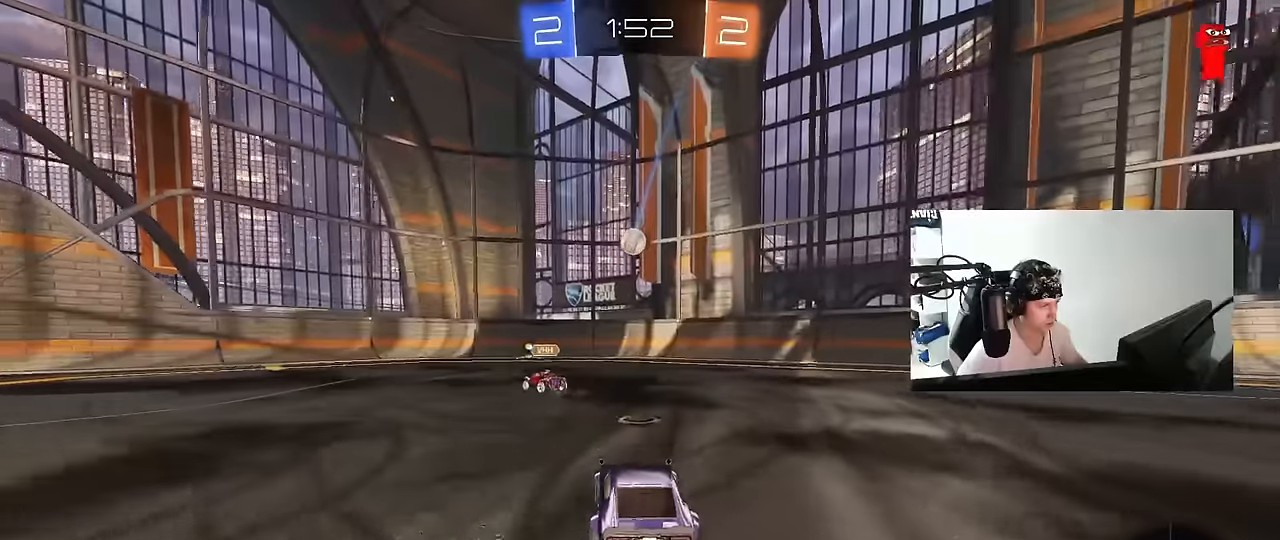
{"keys": ["w"], "mouse": [], "events": [[67, "a", "down"], [217, "a", "up"]]}